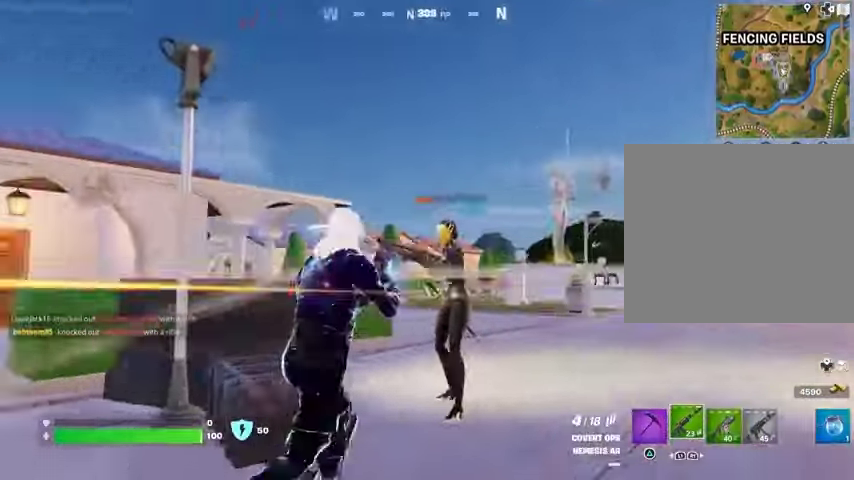
Gameplay with a controller (PlayStation layout); each line is a JSON object with the inputs held at the frame after it. "events" lists button and stick changes between this image and that frame as [ms after this image, input, new state], when the widget could be followed in between.
{"buttons": ["R2"], "left_stick": "right", "right_stick": "left", "events": [[167, "left_stick", "right"]]}
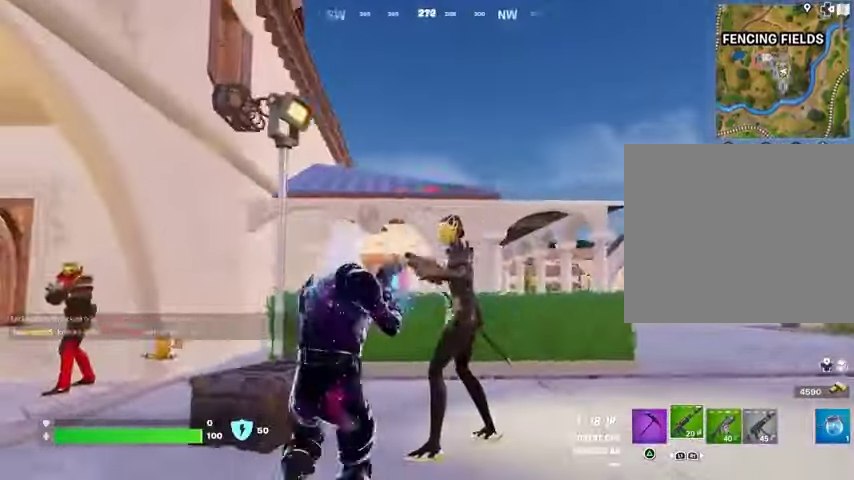
{"buttons": ["R1"], "left_stick": "down-right", "right_stick": "left", "events": [[67, "right_stick", "center"], [167, "right_stick", "left"], [333, "R2", "up"], [333, "right_stick", "down-left"], [433, "R1", "down"], [433, "right_stick", "left"], [467, "left_stick", "down-right"]]}
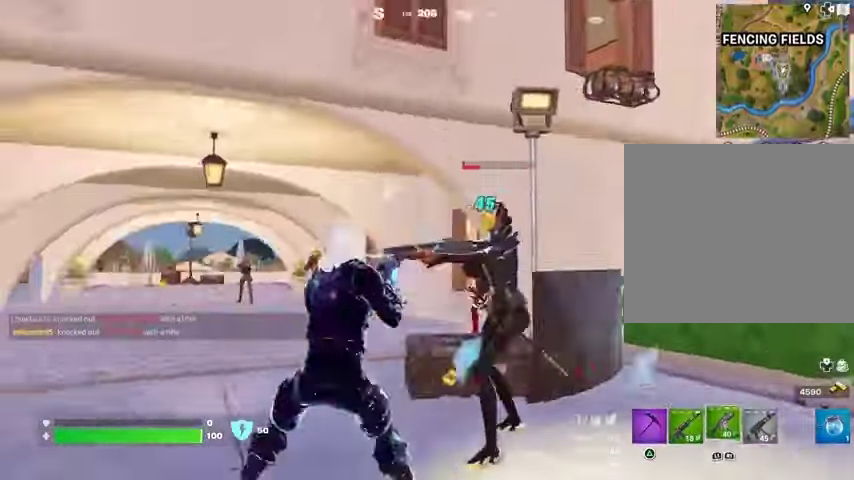
{"buttons": ["R2"], "left_stick": "down-right", "right_stick": "center", "events": [[33, "R1", "up"], [100, "R1", "down"], [100, "right_stick", "center"], [233, "R1", "up"], [467, "R2", "down"]]}
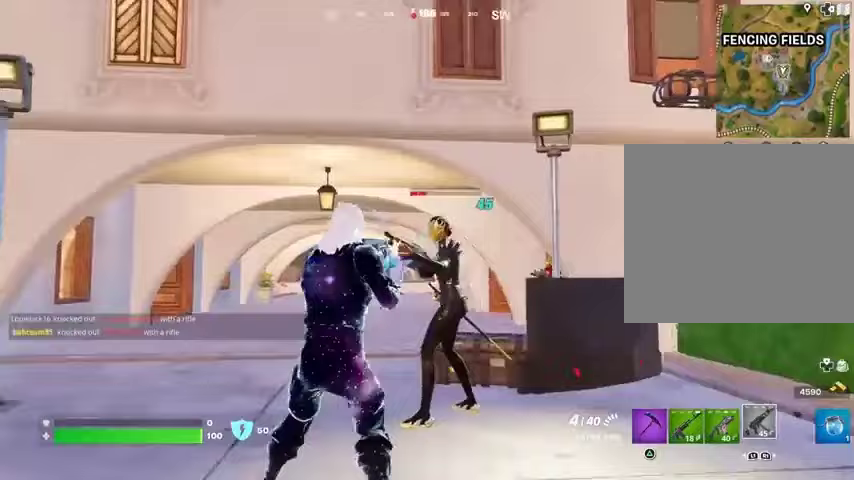
{"buttons": ["R2", "R3"], "left_stick": "down", "right_stick": "center", "events": [[33, "left_stick", "down"], [500, "R3", "down"]]}
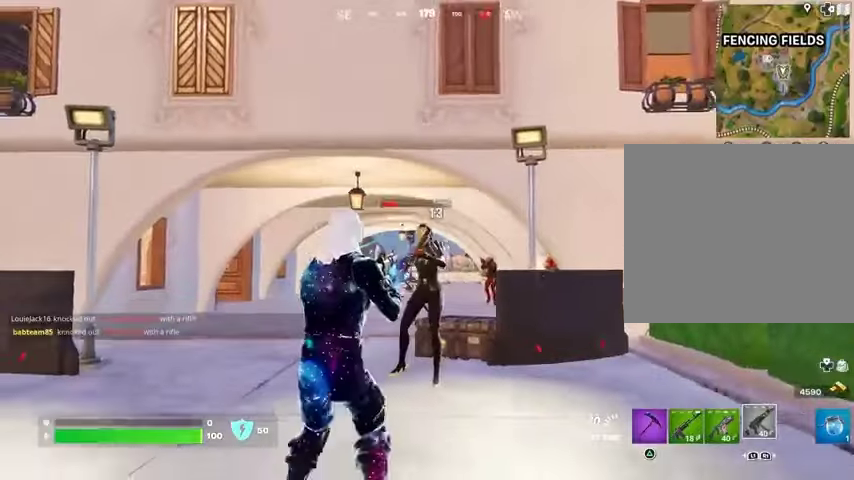
{"buttons": [], "left_stick": "up-right", "right_stick": "down-right", "events": [[133, "R3", "up"], [133, "right_stick", "down-left"], [200, "right_stick", "center"], [300, "left_stick", "center"], [367, "R2", "up"], [400, "left_stick", "up-right"], [400, "right_stick", "down-right"]]}
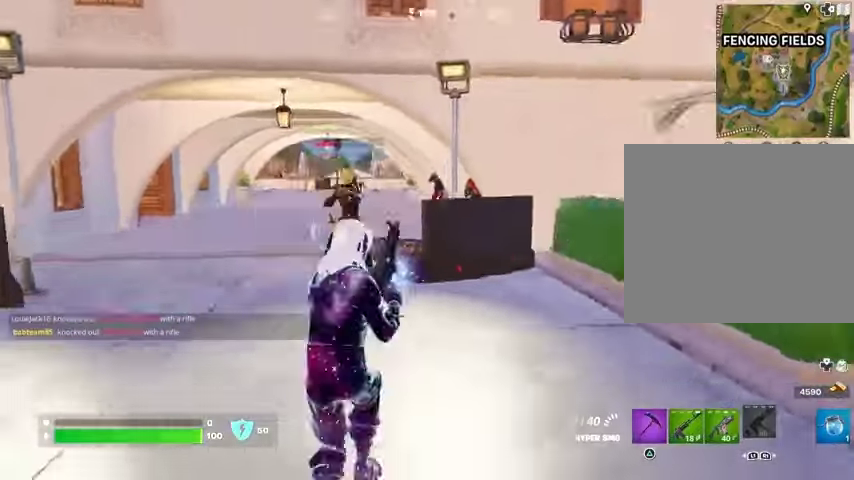
{"buttons": [], "left_stick": "up", "right_stick": "center", "events": [[67, "right_stick", "right"], [267, "right_stick", "center"], [300, "left_stick", "up"]]}
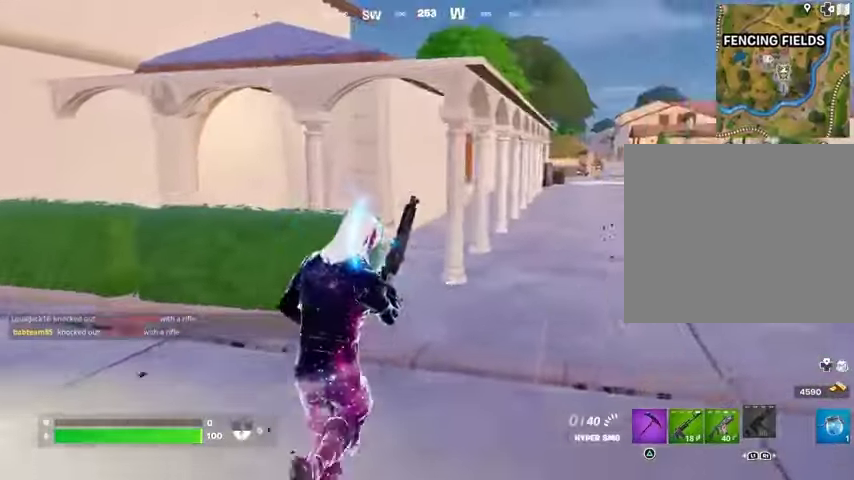
{"buttons": [], "left_stick": "up-left", "right_stick": "center", "events": [[67, "right_stick", "left"], [267, "left_stick", "up-right"], [367, "left_stick", "up"], [367, "right_stick", "center"], [467, "left_stick", "up-left"]]}
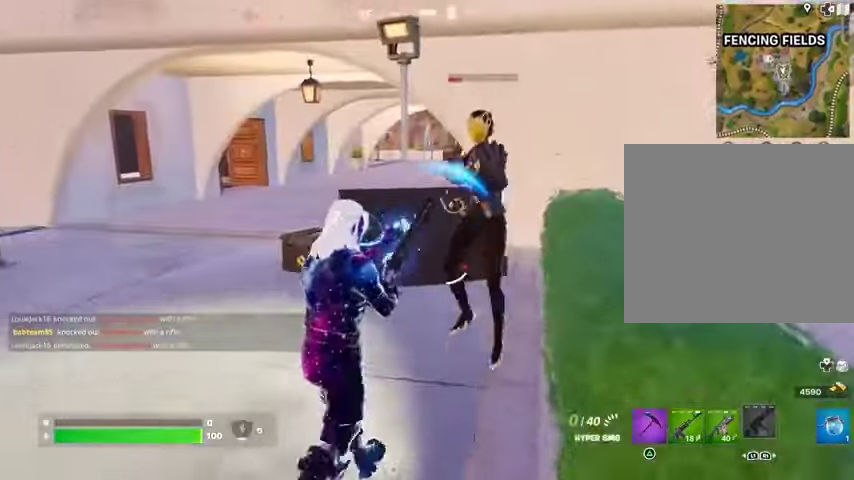
{"buttons": [], "left_stick": "up", "right_stick": "center", "events": [[33, "left_stick", "left"], [67, "right_stick", "right"], [133, "left_stick", "down"], [267, "right_stick", "center"], [300, "CROSS", "down"], [400, "CROSS", "up"], [400, "left_stick", "up"]]}
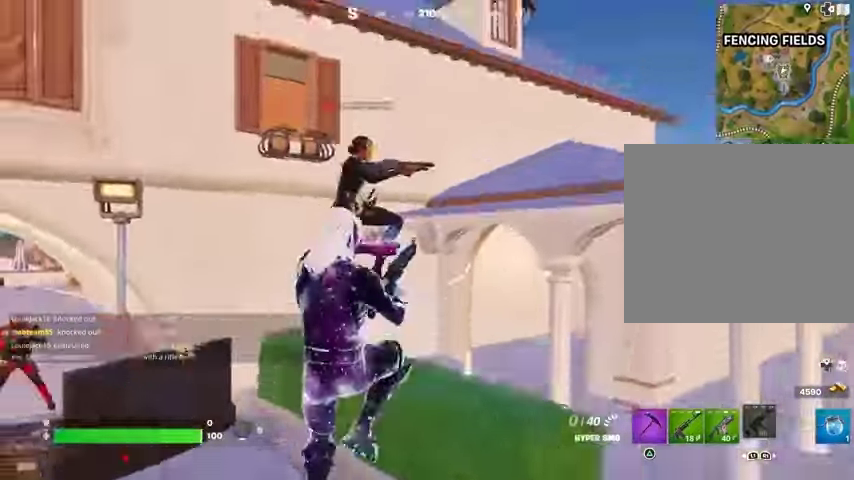
{"buttons": ["R2"], "left_stick": "center", "right_stick": "up-left", "events": [[33, "right_stick", "left"], [100, "R2", "down"], [100, "left_stick", "up-right"], [133, "right_stick", "down"], [300, "right_stick", "center"], [433, "right_stick", "up-left"], [500, "left_stick", "center"]]}
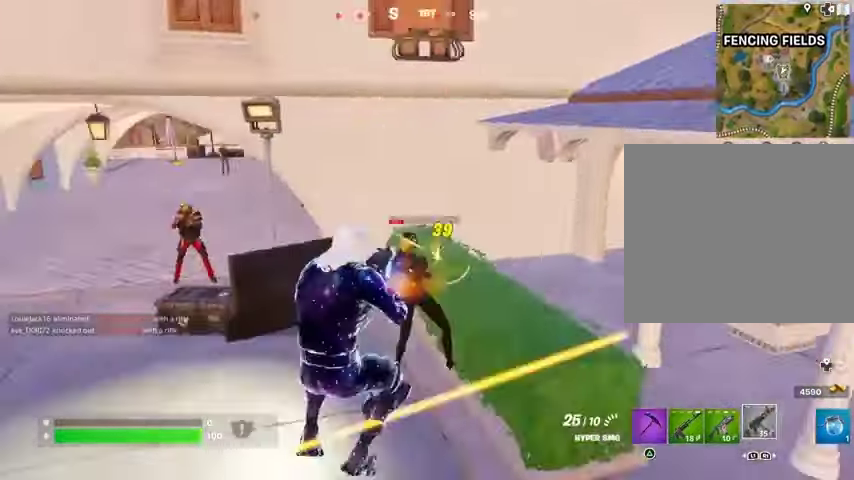
{"buttons": ["L2", "R2"], "left_stick": "center", "right_stick": "up-left", "events": [[167, "right_stick", "up-right"], [200, "L2", "down"], [233, "R3", "down"], [300, "R3", "up"], [333, "right_stick", "up-left"]]}
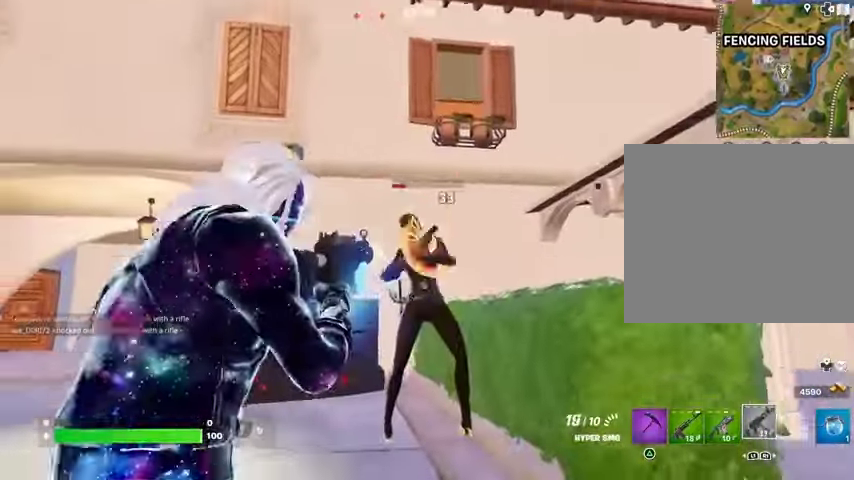
{"buttons": ["L2", "R2"], "left_stick": "center", "right_stick": "center", "events": [[100, "right_stick", "up"], [267, "right_stick", "center"], [333, "right_stick", "down"], [467, "right_stick", "center"]]}
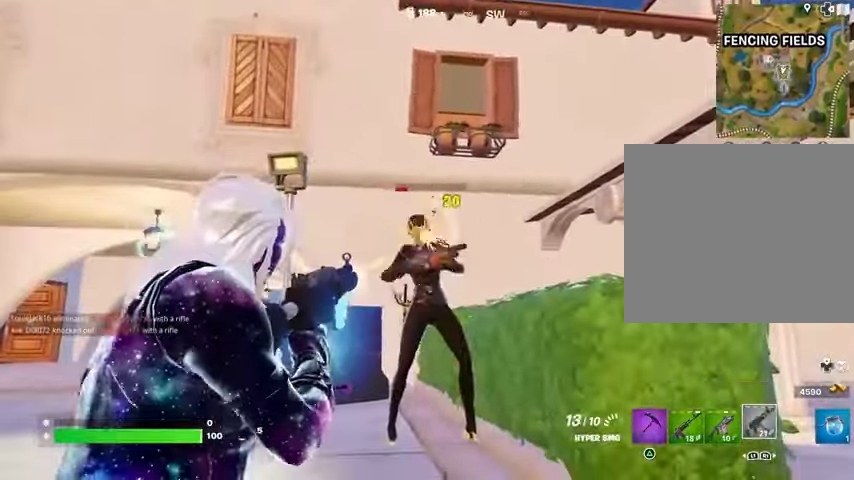
{"buttons": ["L2", "R2"], "left_stick": "center", "right_stick": "center", "events": []}
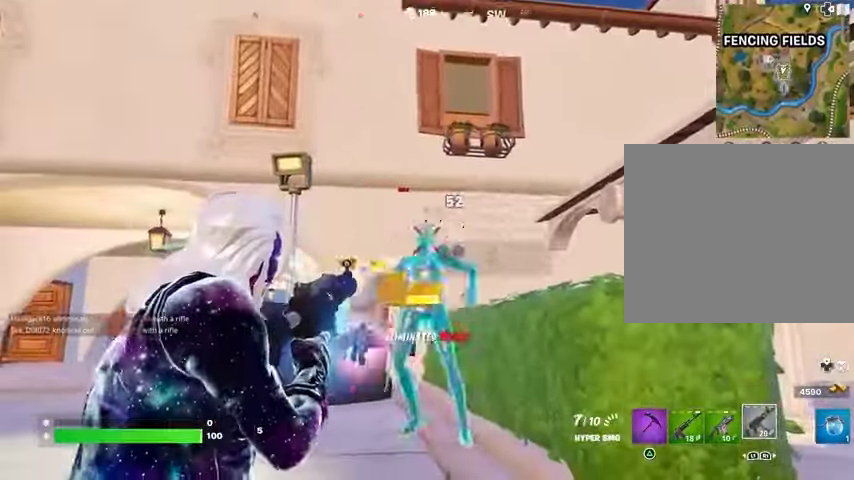
{"buttons": ["L1"], "left_stick": "up", "right_stick": "down-left", "events": [[67, "L2", "up"], [67, "R2", "up"], [67, "left_stick", "up"], [67, "right_stick", "down"], [100, "L3", "down"], [167, "L3", "up"], [333, "right_stick", "down-left"], [367, "L1", "down"], [467, "L1", "up"], [500, "L1", "down"]]}
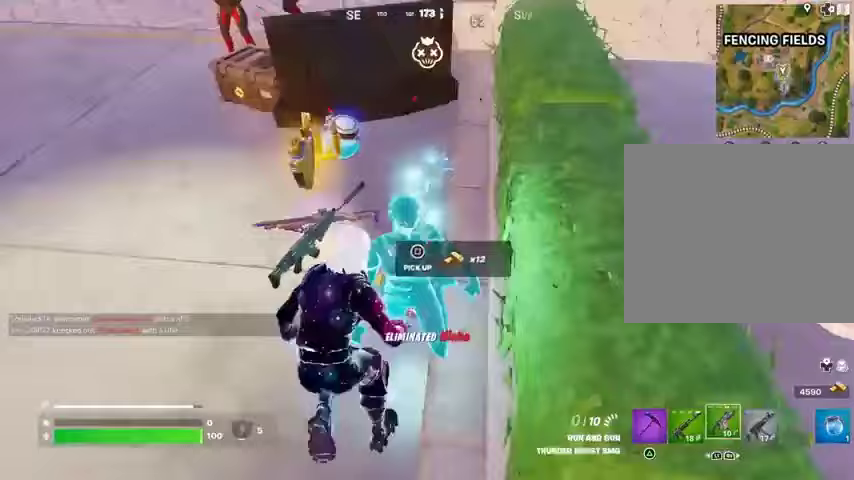
{"buttons": [], "left_stick": "down", "right_stick": "center", "events": [[33, "right_stick", "center"], [100, "L1", "up"], [167, "left_stick", "down-left"], [167, "right_stick", "right"], [267, "left_stick", "down"], [300, "right_stick", "center"]]}
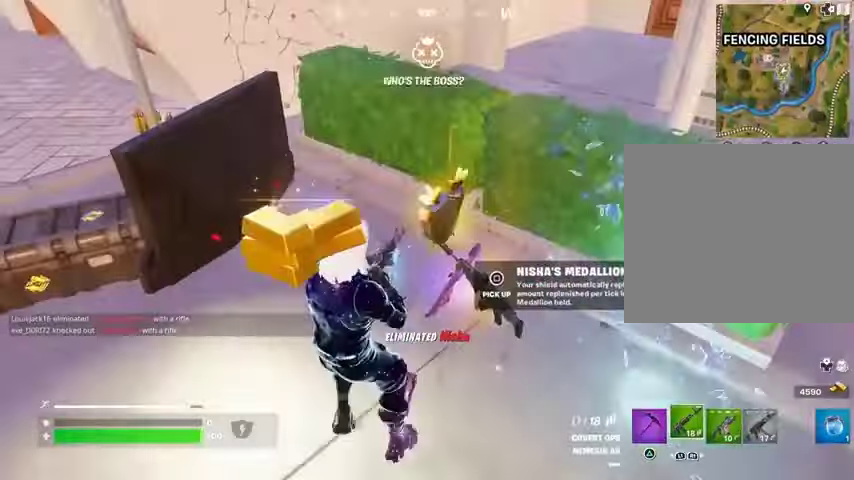
{"buttons": [], "left_stick": "right", "right_stick": "center", "events": [[67, "SQUARE", "down"], [133, "SQUARE", "up"], [467, "left_stick", "right"]]}
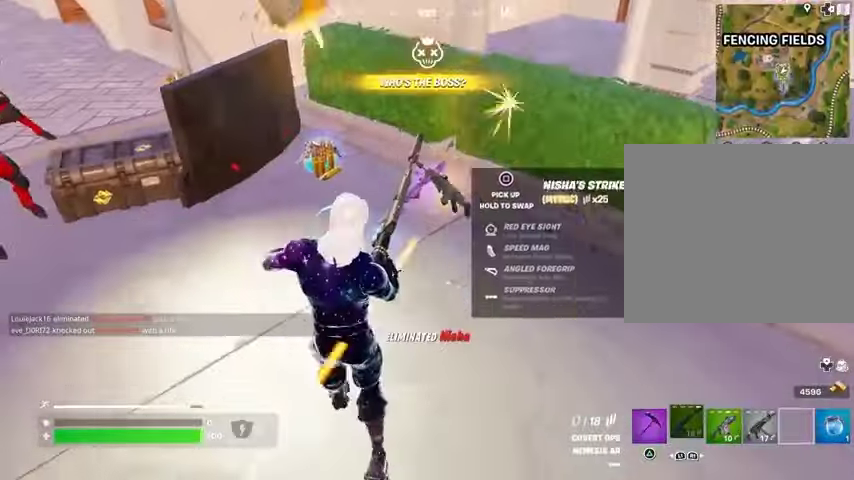
{"buttons": [], "left_stick": "center", "right_stick": "center", "events": [[100, "left_stick", "up"], [400, "right_stick", "right"], [433, "left_stick", "center"], [467, "right_stick", "center"]]}
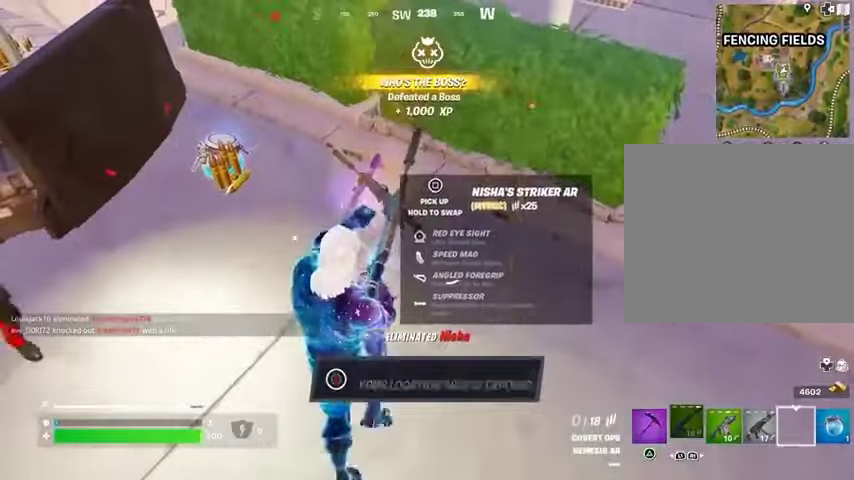
{"buttons": [], "left_stick": "up-right", "right_stick": "left", "events": [[33, "SQUARE", "down"], [400, "SQUARE", "up"], [400, "left_stick", "up-right"], [400, "right_stick", "left"]]}
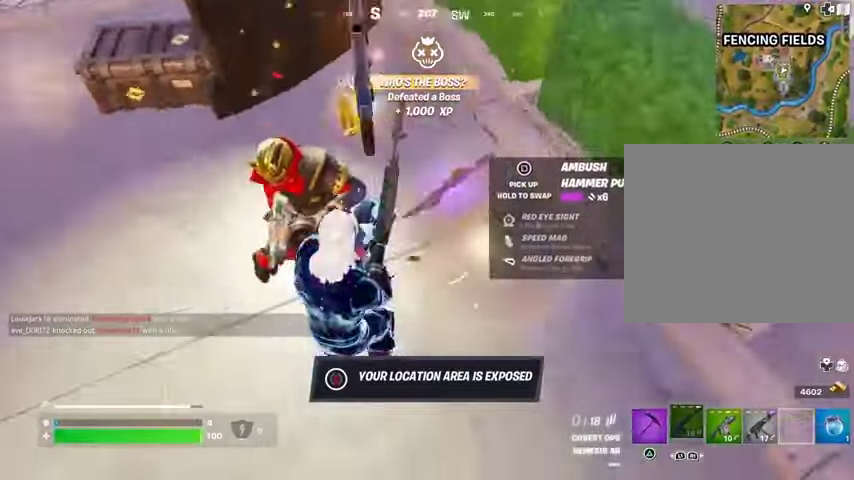
{"buttons": ["SQUARE"], "left_stick": "center", "right_stick": "center", "events": [[33, "right_stick", "center"], [200, "R1", "down"], [200, "right_stick", "left"], [300, "R1", "up"], [300, "right_stick", "center"], [367, "left_stick", "center"], [500, "SQUARE", "down"]]}
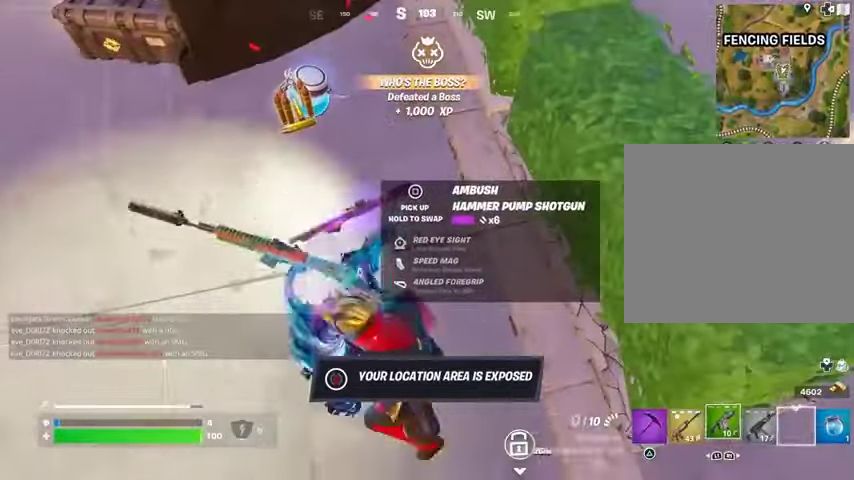
{"buttons": [], "left_stick": "left", "right_stick": "center", "events": [[400, "SQUARE", "up"], [400, "left_stick", "left"]]}
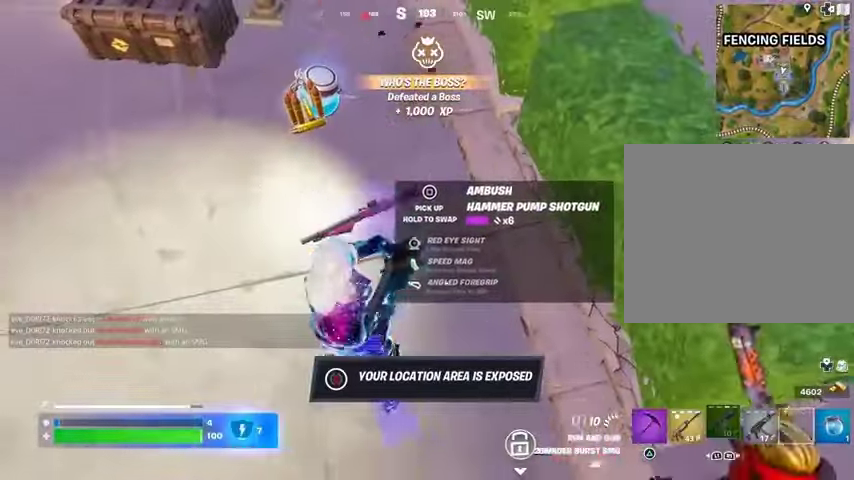
{"buttons": [], "left_stick": "up", "right_stick": "center", "events": [[200, "TRIANGLE", "down"], [200, "left_stick", "up"], [267, "TRIANGLE", "up"]]}
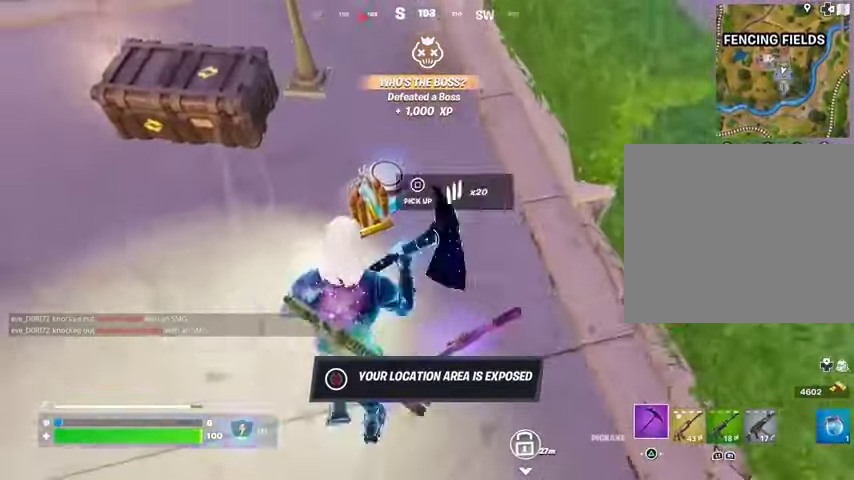
{"buttons": [], "left_stick": "down-left", "right_stick": "right", "events": [[167, "SQUARE", "down"], [200, "SQUARE", "up"], [233, "left_stick", "down-left"], [433, "right_stick", "right"]]}
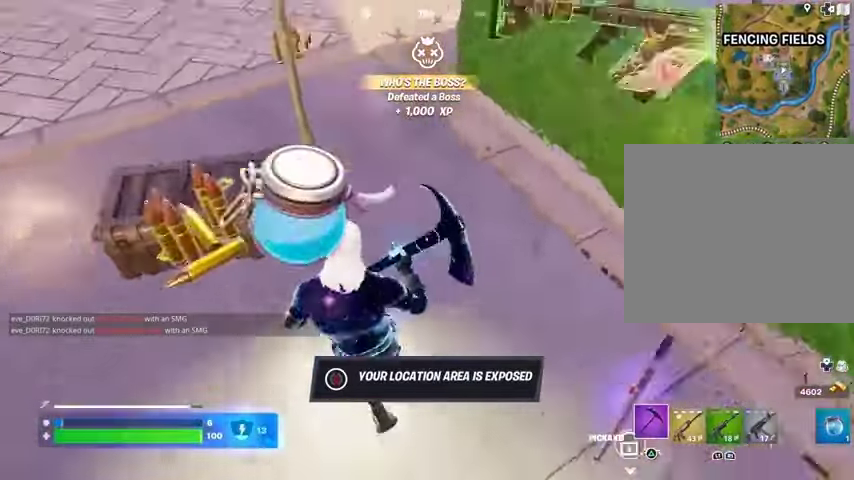
{"buttons": ["SQUARE"], "left_stick": "down-right", "right_stick": "center", "events": [[67, "right_stick", "center"], [100, "left_stick", "down"], [133, "R1", "down"], [200, "R1", "up"], [267, "left_stick", "down-right"], [367, "left_stick", "right"], [367, "right_stick", "right"], [467, "right_stick", "center"], [500, "SQUARE", "down"], [500, "left_stick", "down-right"]]}
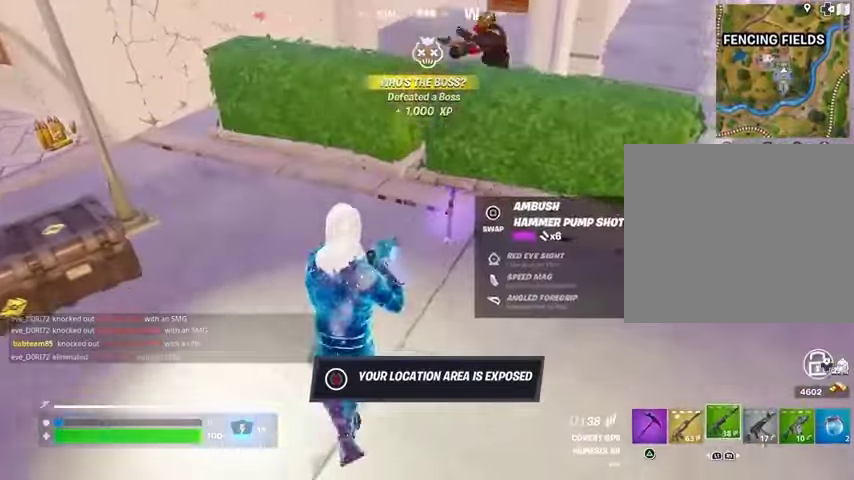
{"buttons": [], "left_stick": "up-left", "right_stick": "center", "events": [[33, "left_stick", "down"], [100, "left_stick", "center"], [167, "SQUARE", "up"], [267, "left_stick", "left"], [267, "right_stick", "left"], [333, "L3", "down"], [333, "left_stick", "up-left"], [433, "L3", "up"], [500, "right_stick", "center"]]}
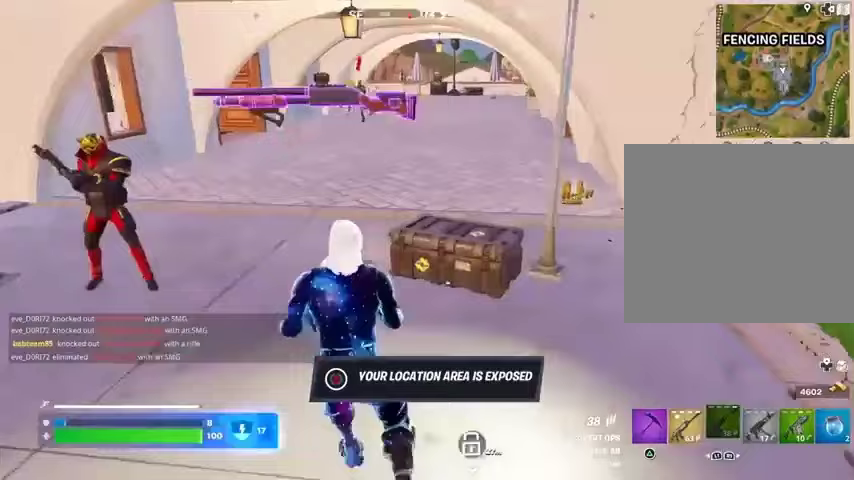
{"buttons": ["R3"], "left_stick": "up", "right_stick": "center", "events": [[200, "left_stick", "up"], [333, "right_stick", "up-right"], [433, "right_stick", "center"], [467, "R3", "down"]]}
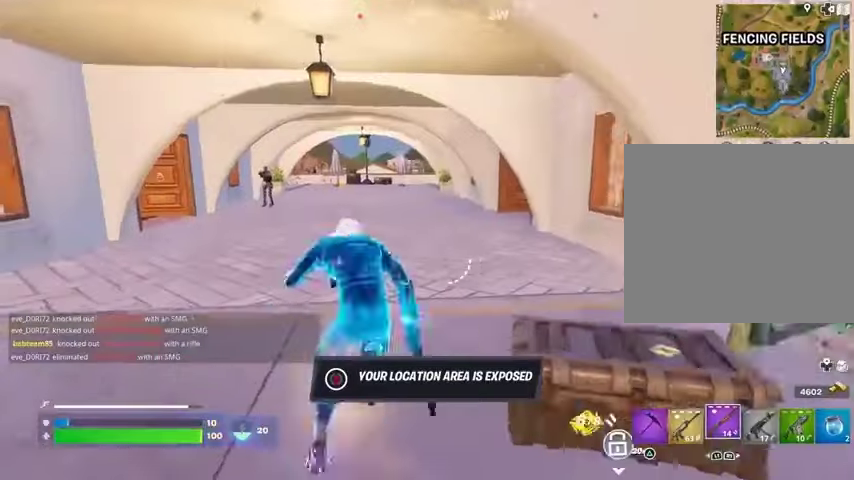
{"buttons": [], "left_stick": "center", "right_stick": "center", "events": [[67, "R3", "up"], [67, "left_stick", "center"], [167, "DPAD_UP", "down"], [233, "DPAD_UP", "up"], [267, "CROSS", "down"], [333, "CROSS", "up"], [333, "DPAD_RIGHT", "down"], [400, "CROSS", "down"], [400, "DPAD_RIGHT", "up"], [467, "CROSS", "up"]]}
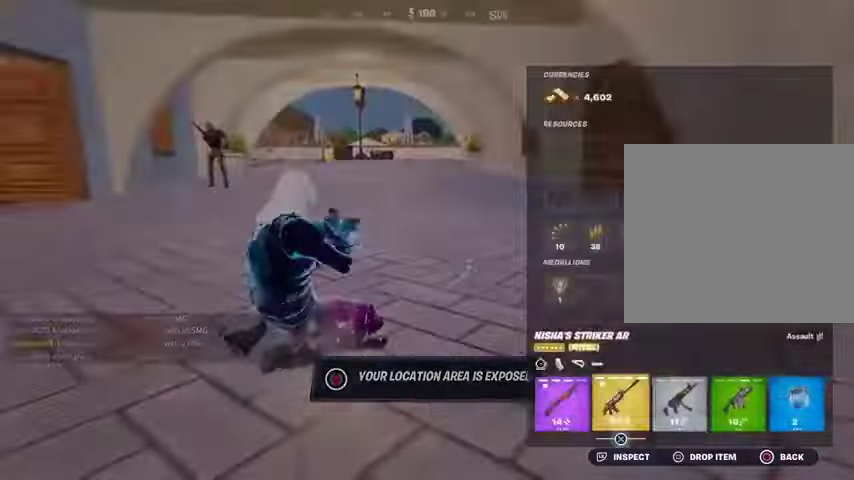
{"buttons": [], "left_stick": "up", "right_stick": "center", "events": [[33, "CIRCLE", "down"], [67, "L3", "down"], [67, "left_stick", "up"], [100, "CIRCLE", "up"], [167, "L3", "up"], [233, "right_stick", "right"], [300, "left_stick", "up-left"], [333, "right_stick", "center"], [400, "left_stick", "up"]]}
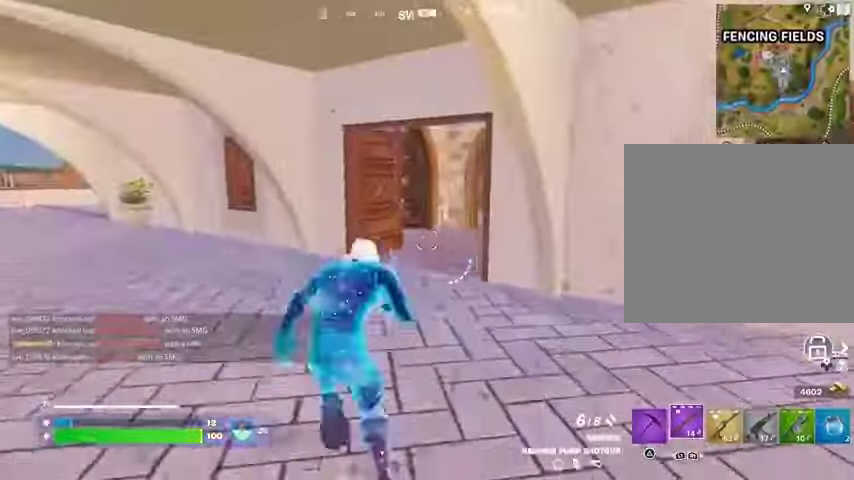
{"buttons": ["R3"], "left_stick": "up-left", "right_stick": "right", "events": [[267, "right_stick", "right"], [300, "R1", "down"], [300, "left_stick", "up-left"], [367, "R1", "up"], [433, "R1", "down"], [467, "R3", "down"], [500, "R1", "up"]]}
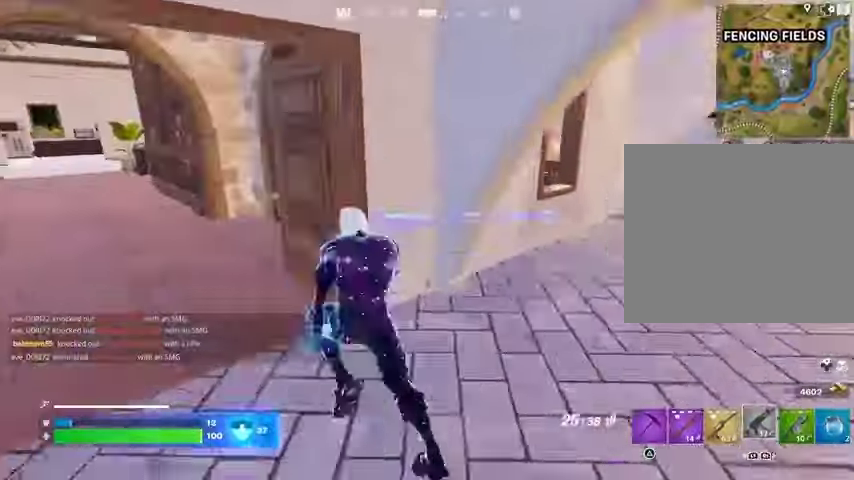
{"buttons": ["R2"], "left_stick": "up", "right_stick": "right", "events": [[33, "right_stick", "center"], [67, "R3", "up"], [200, "left_stick", "center"], [367, "right_stick", "up"], [467, "R2", "down"], [467, "right_stick", "right"], [500, "left_stick", "up"]]}
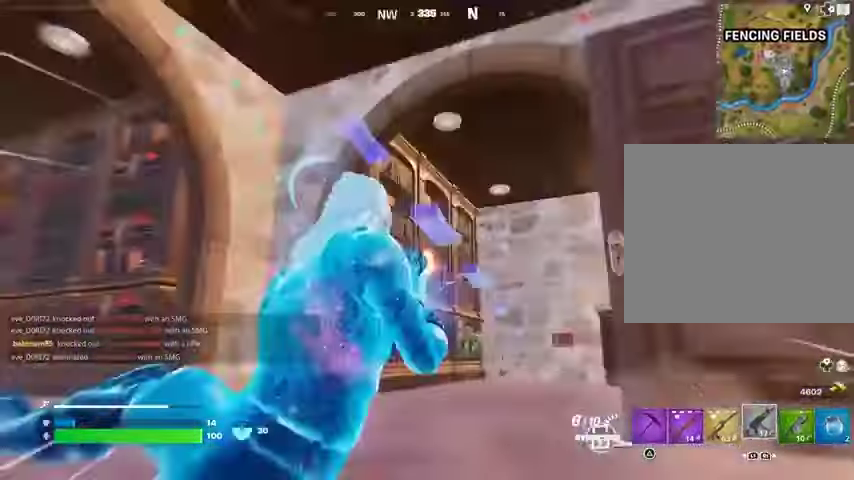
{"buttons": [], "left_stick": "up-left", "right_stick": "center"}